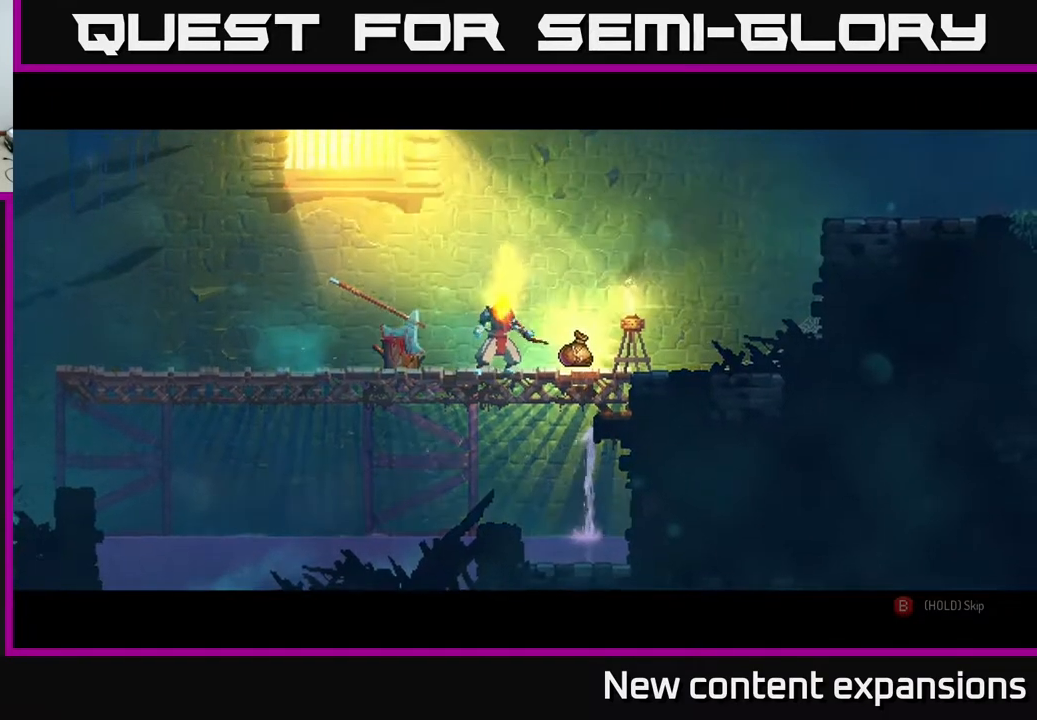
Gameplay with a controller (Xbox layout); each line is a JSON object with the inputs held at the frame after it. "events" lists button and stick changes between this image and that frame as [ms after this image, input, new state], when the widget could be followed in between.
{"buttons": [], "left_stick": "center", "right_stick": "center", "events": []}
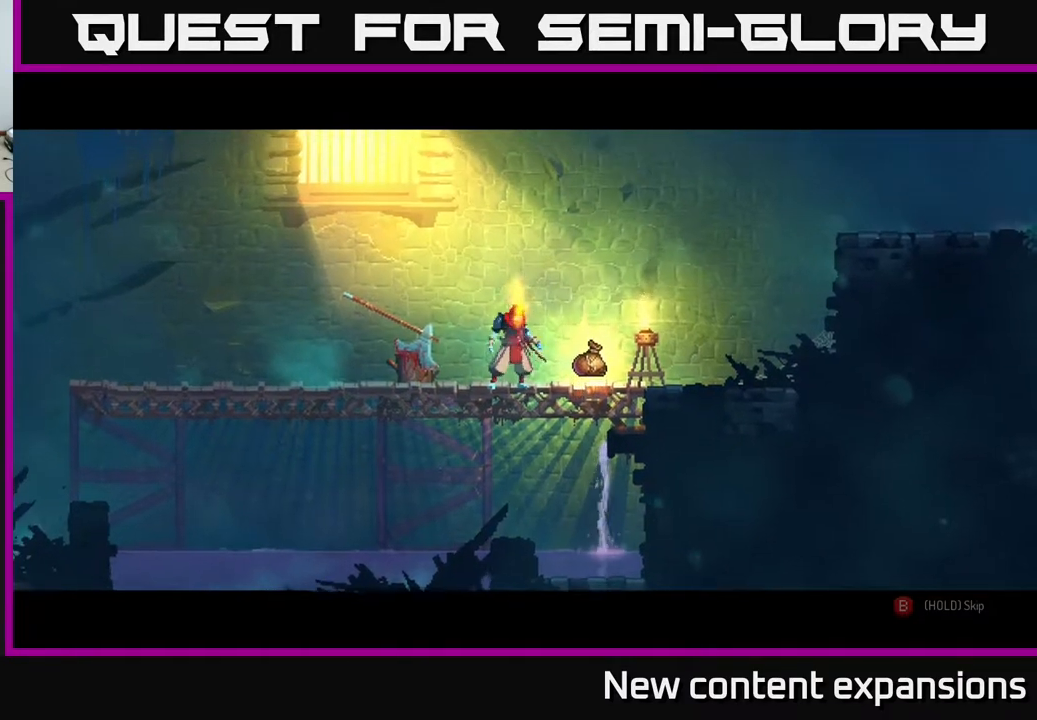
{"buttons": [], "left_stick": "center", "right_stick": "center", "events": []}
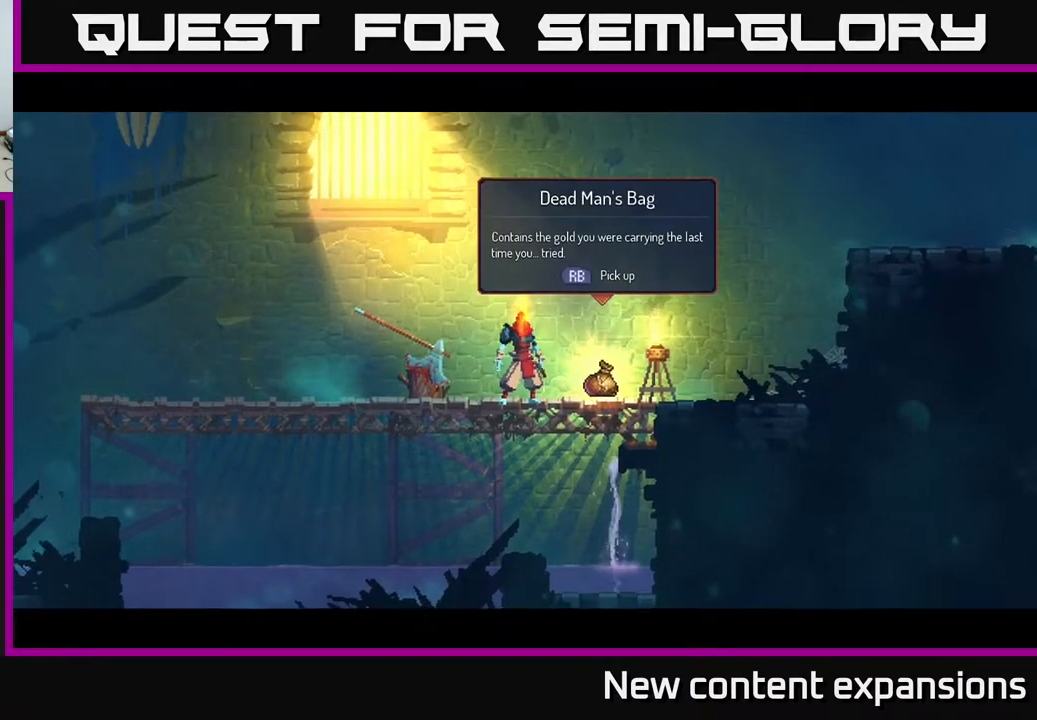
{"buttons": [], "left_stick": "center", "right_stick": "center", "events": []}
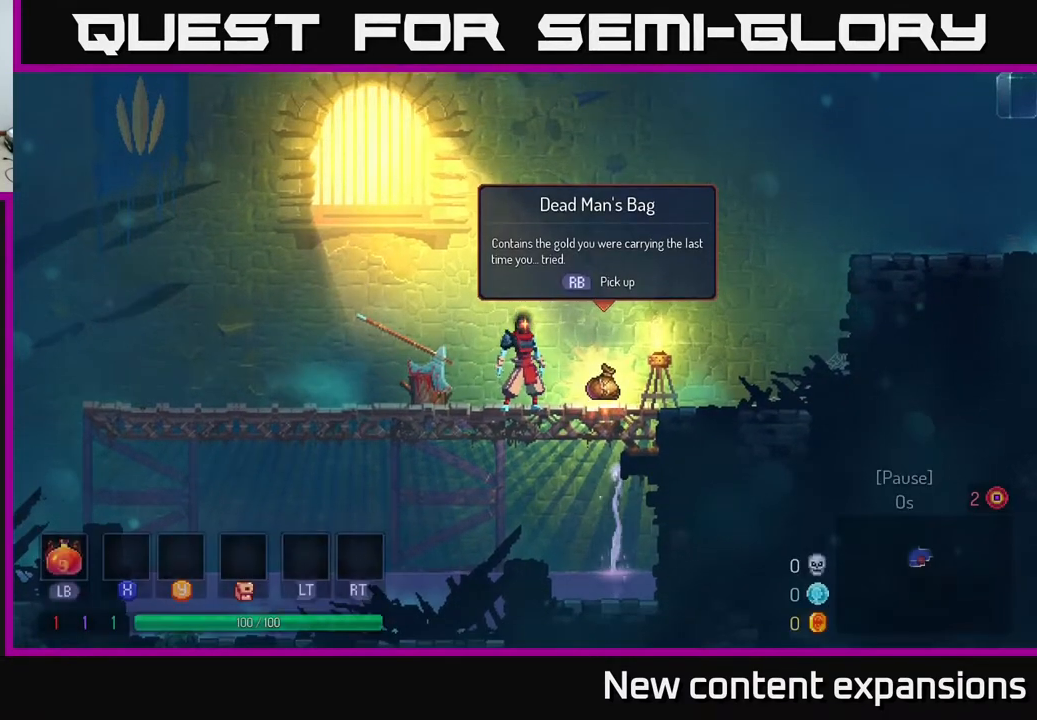
{"buttons": [], "left_stick": "center", "right_stick": "center", "events": []}
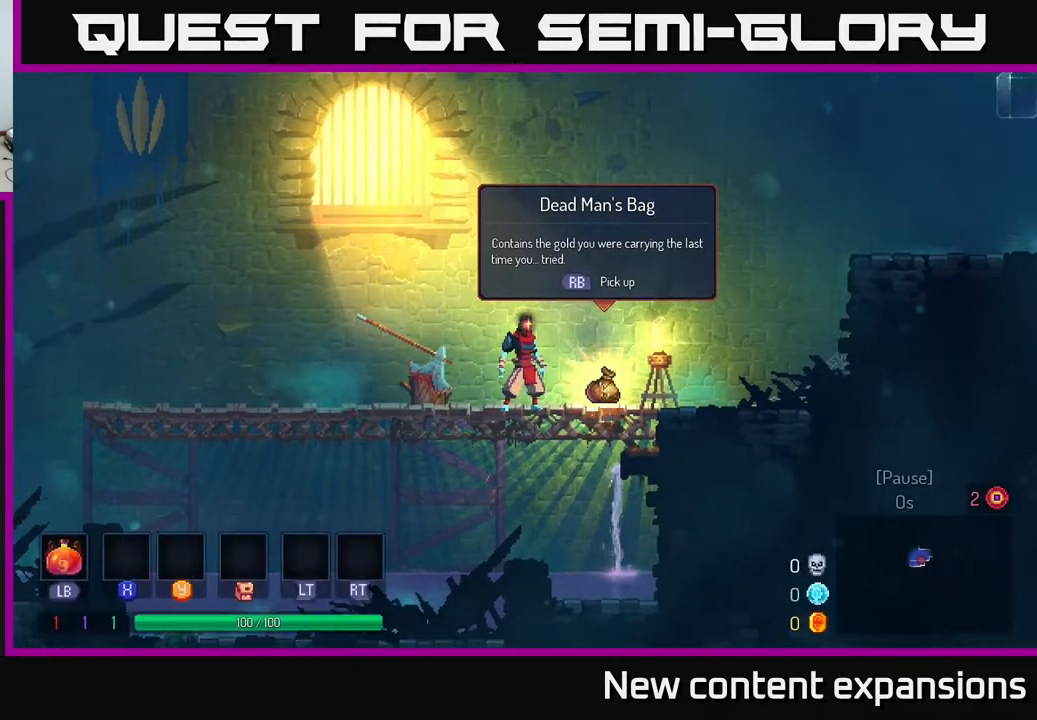
{"buttons": [], "left_stick": "center", "right_stick": "center", "events": []}
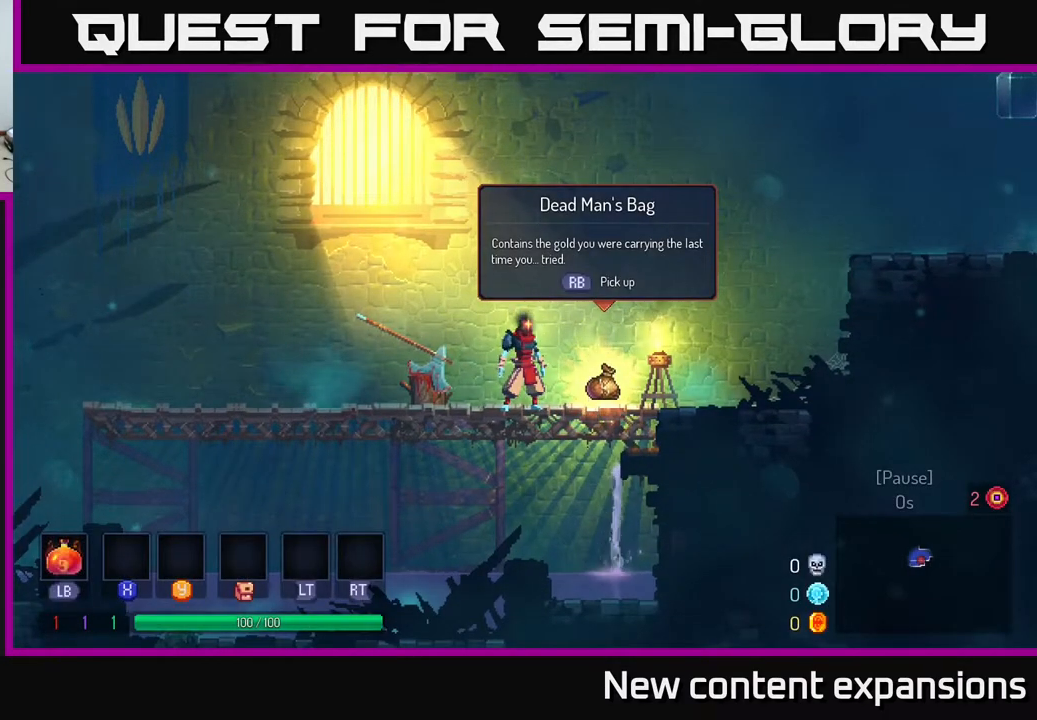
{"buttons": [], "left_stick": "center", "right_stick": "center", "events": []}
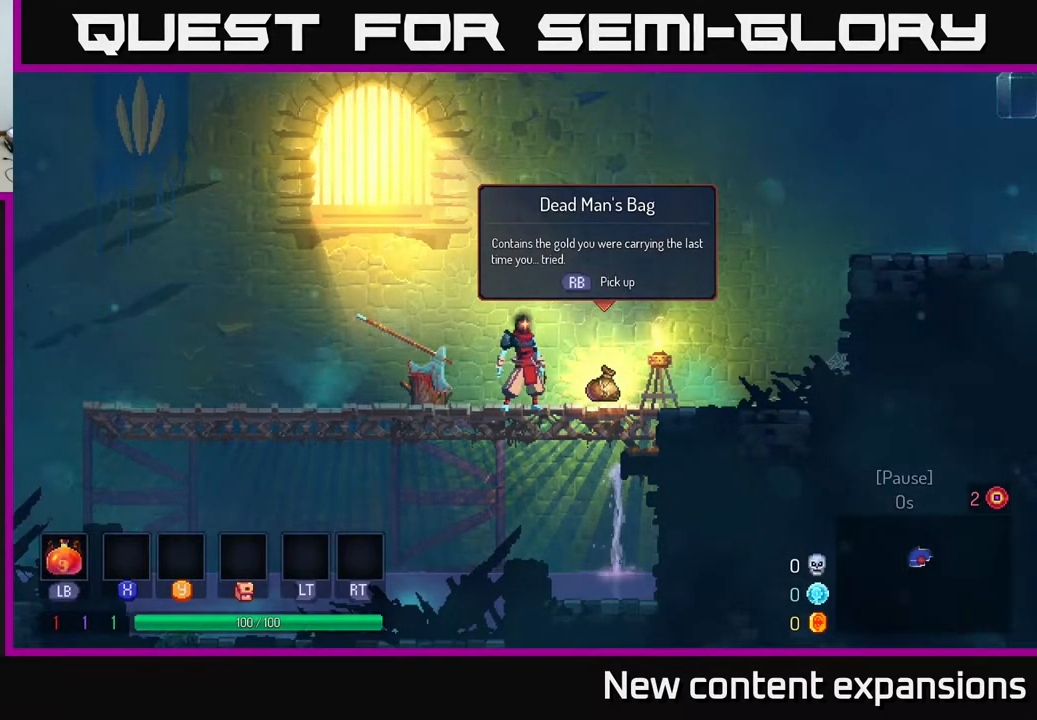
{"buttons": [], "left_stick": "center", "right_stick": "center", "events": []}
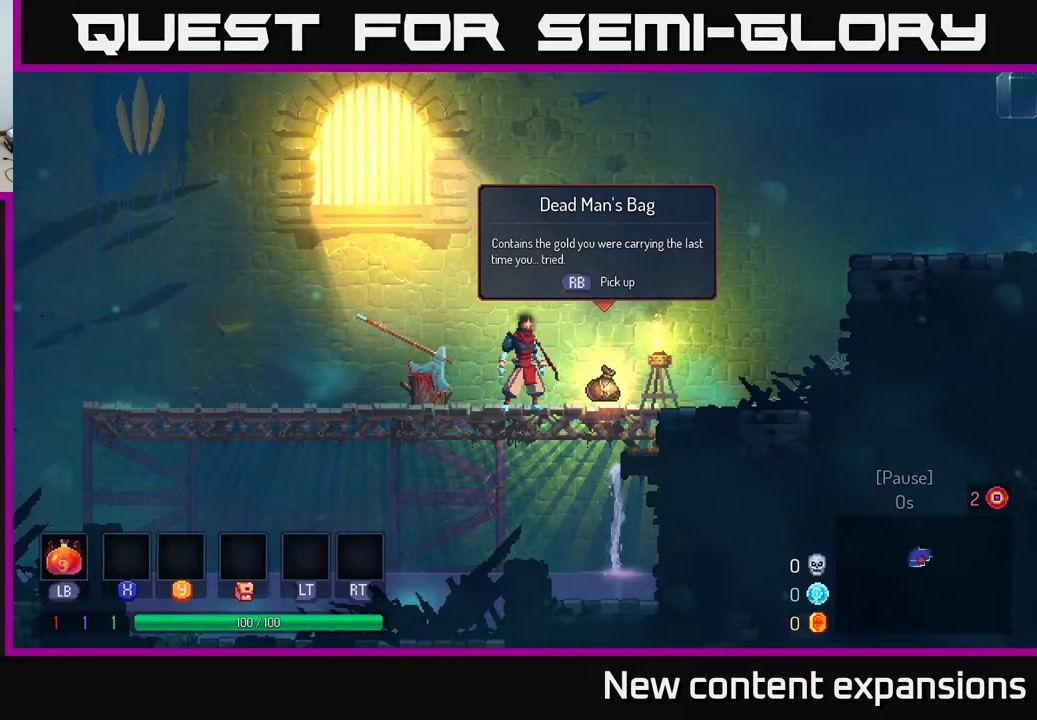
{"buttons": ["A", "DPAD_RIGHT"], "left_stick": "center", "right_stick": "center", "events": [[67, "DPAD_RIGHT", "down"], [83, "R1", "down"], [217, "R1", "up"], [500, "A", "down"]]}
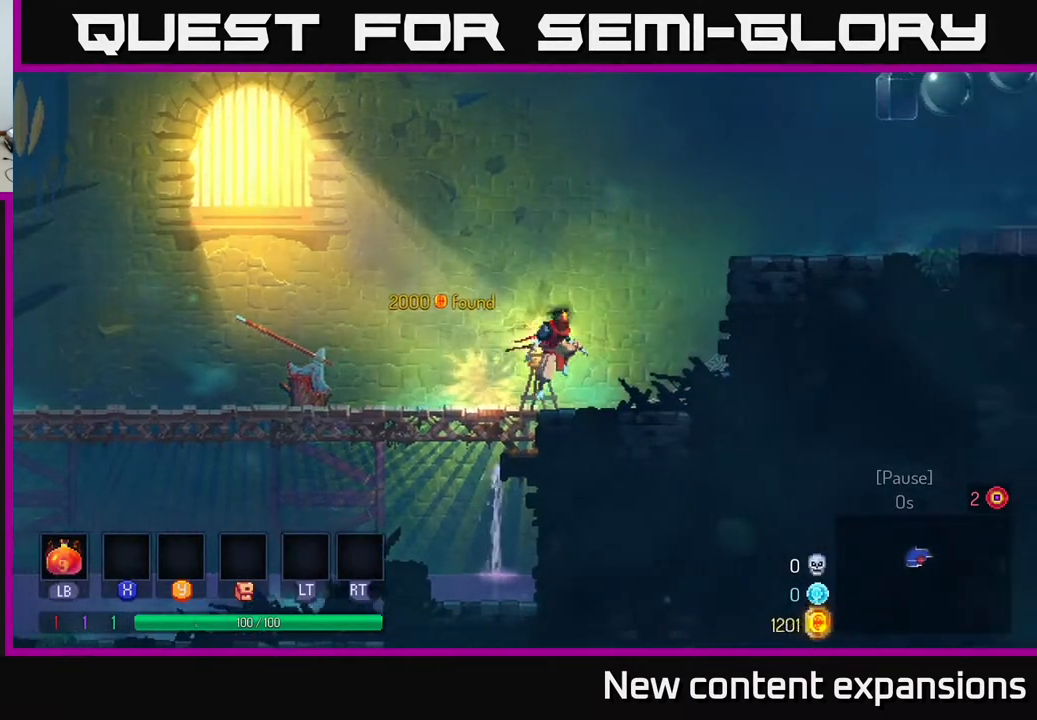
{"buttons": ["B", "DPAD_RIGHT"], "left_stick": "center", "right_stick": "center", "events": [[100, "A", "up"], [200, "A", "down"], [367, "A", "up"], [383, "B", "down"]]}
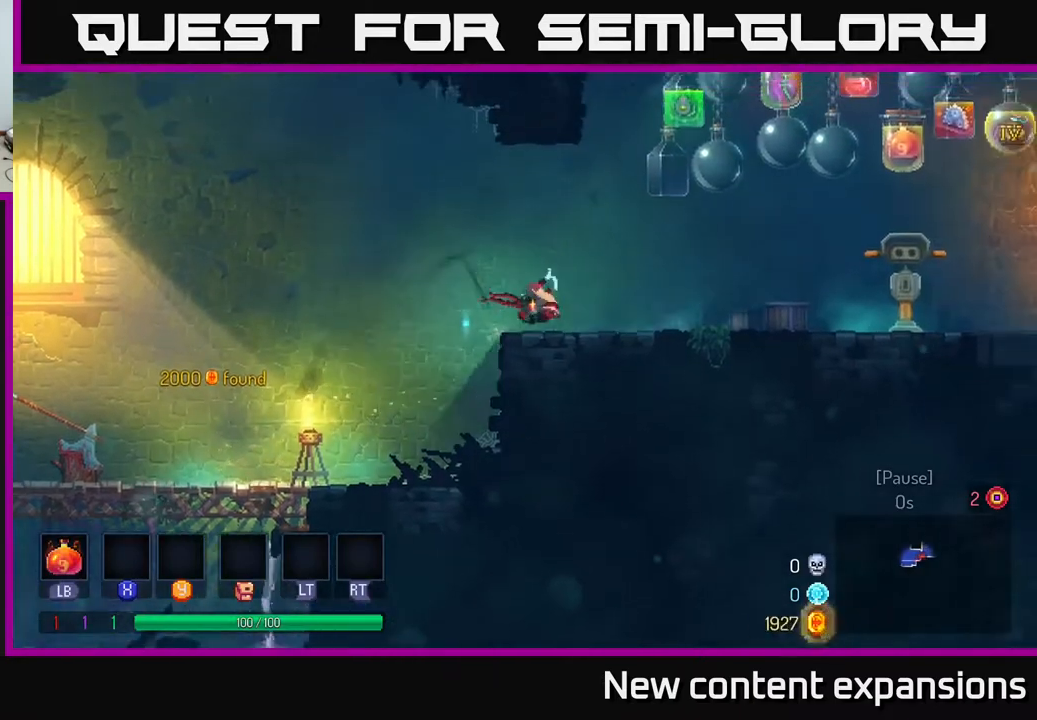
{"buttons": ["DPAD_RIGHT"], "left_stick": "center", "right_stick": "center", "events": [[17, "B", "up"], [333, "A", "down"], [417, "A", "up"]]}
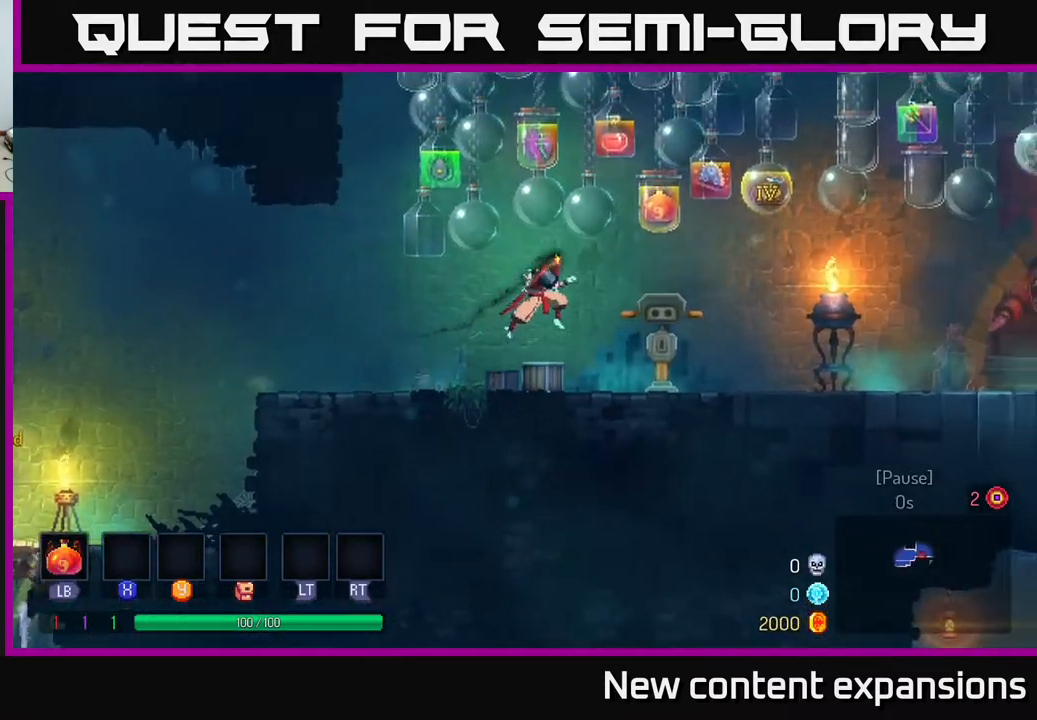
{"buttons": ["B", "DPAD_RIGHT"], "left_stick": "center", "right_stick": "center", "events": [[300, "B", "down"]]}
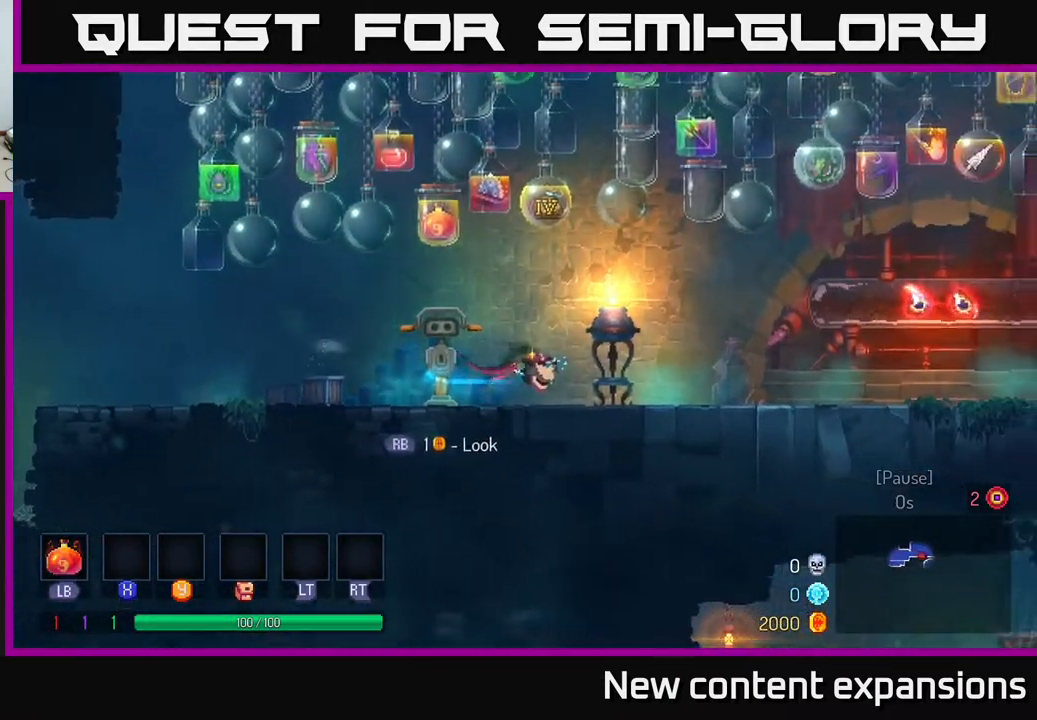
{"buttons": ["DPAD_RIGHT"], "left_stick": "center", "right_stick": "center", "events": [[17, "B", "up"], [333, "R1", "down"], [383, "R1", "up"]]}
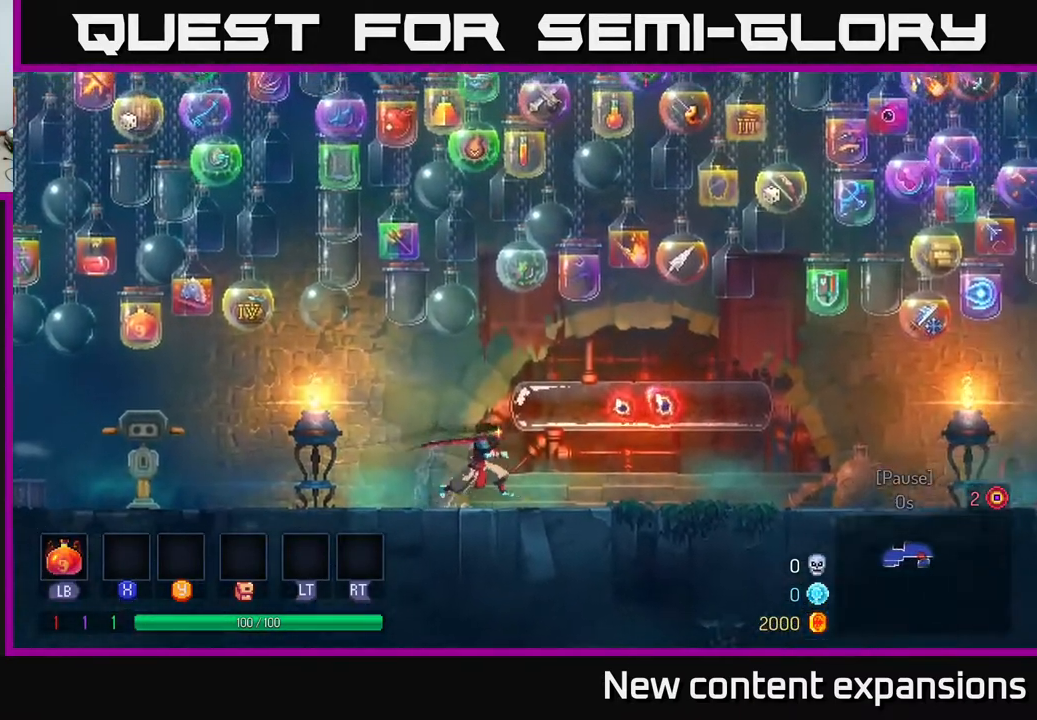
{"buttons": ["B", "DPAD_RIGHT"], "left_stick": "center", "right_stick": "center", "events": [[200, "B", "down"], [367, "B", "up"], [500, "B", "down"]]}
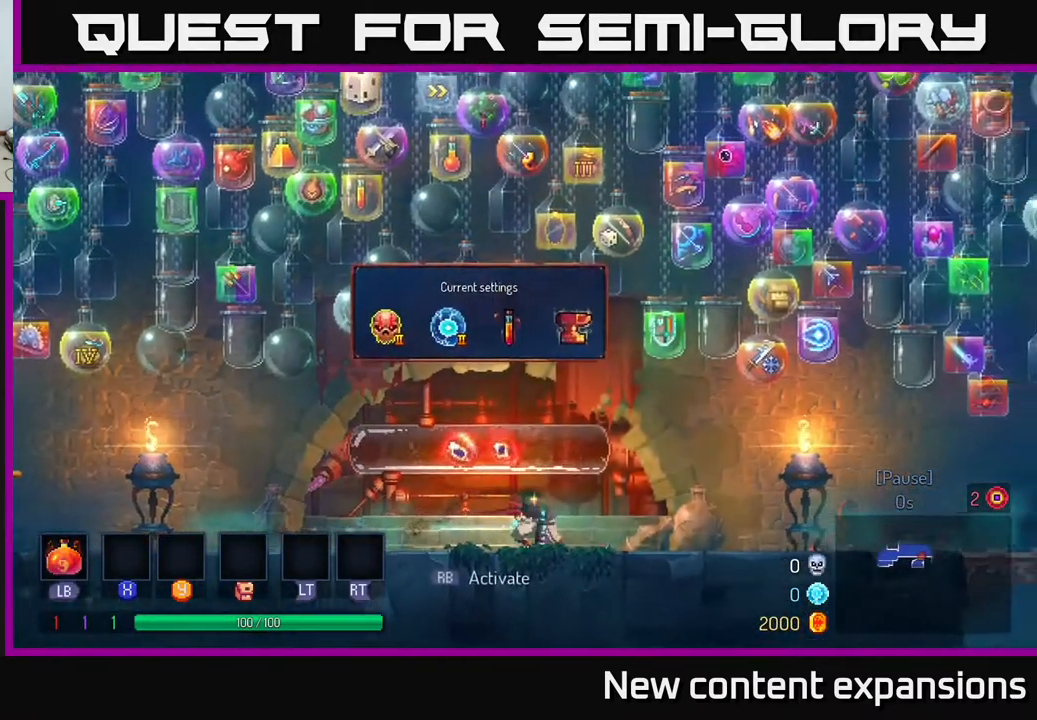
{"buttons": ["R1", "DPAD_RIGHT"], "left_stick": "center", "right_stick": "center", "events": [[117, "B", "up"], [283, "R1", "down"], [383, "R1", "up"], [500, "R1", "down"]]}
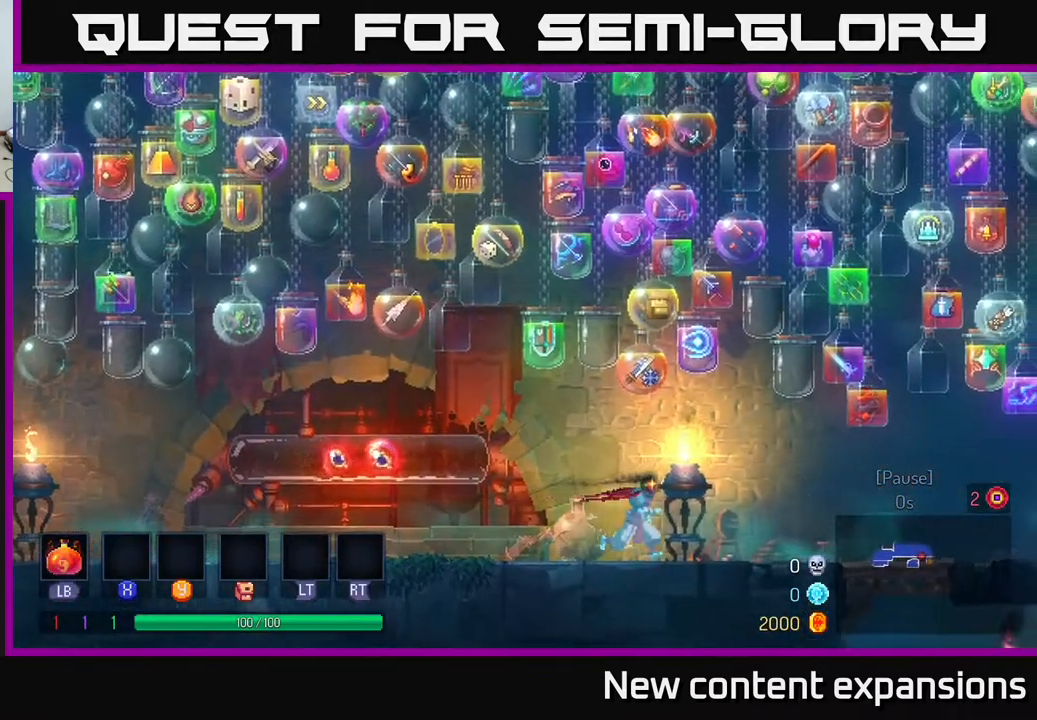
{"buttons": ["B", "DPAD_RIGHT"], "left_stick": "center", "right_stick": "center", "events": [[67, "R1", "up"], [150, "R1", "down"], [250, "R1", "up"], [417, "B", "down"]]}
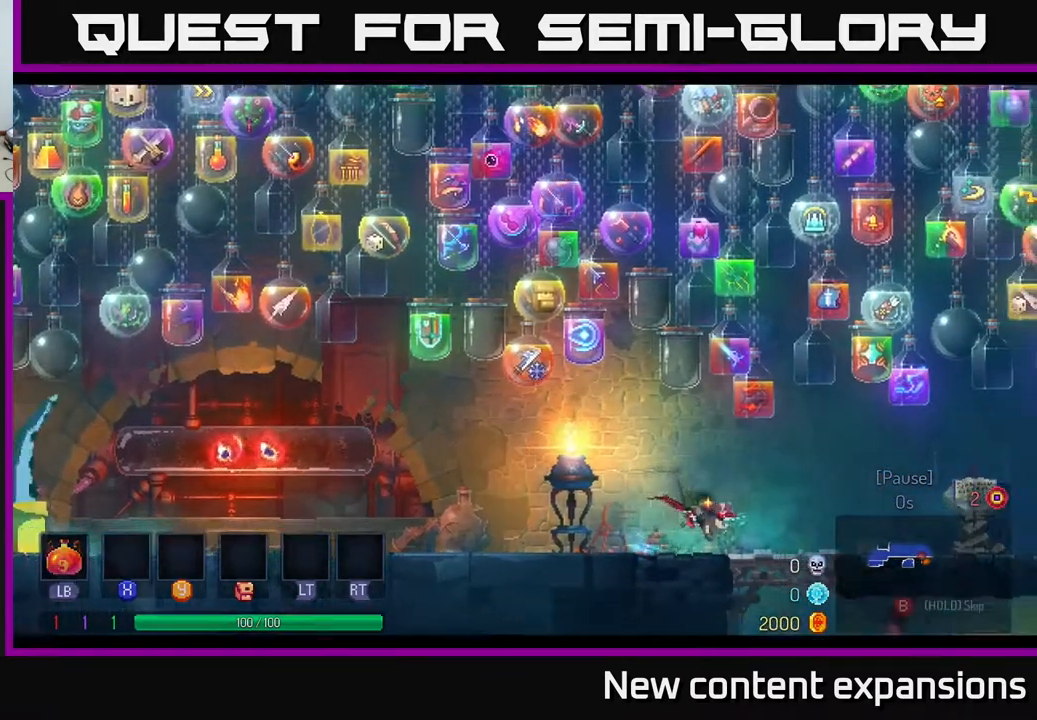
{"buttons": ["B"], "left_stick": "center", "right_stick": "center", "events": [[33, "B", "up"], [100, "B", "down"], [150, "B", "up"], [317, "DPAD_RIGHT", "up"], [417, "B", "down"]]}
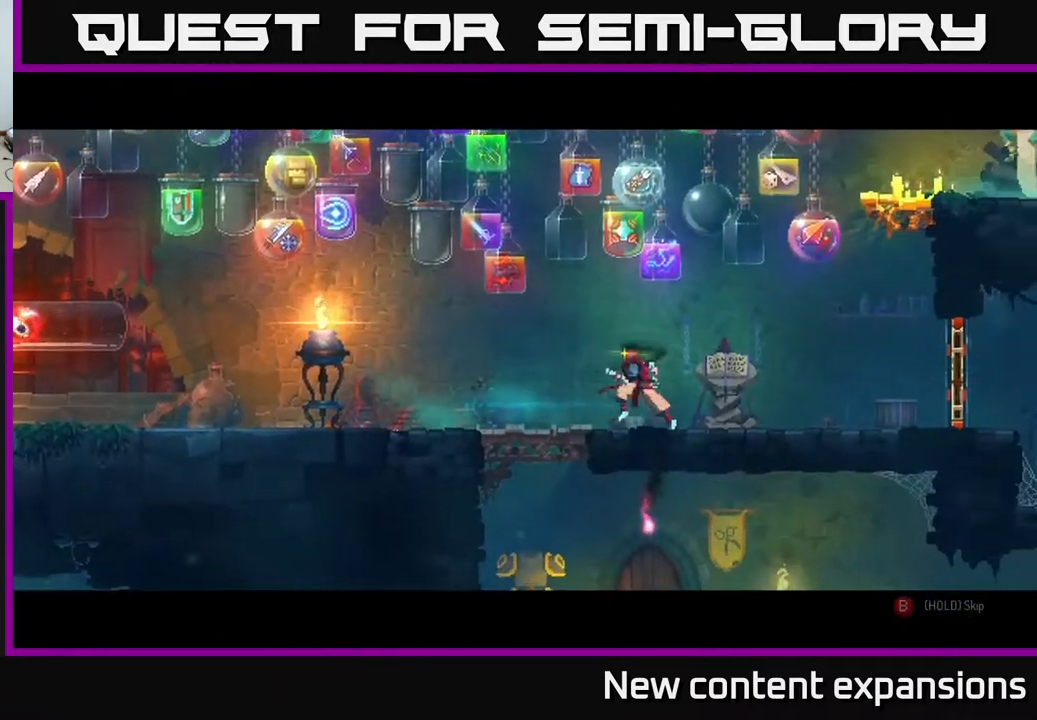
{"buttons": ["B"], "left_stick": "center", "right_stick": "center", "events": []}
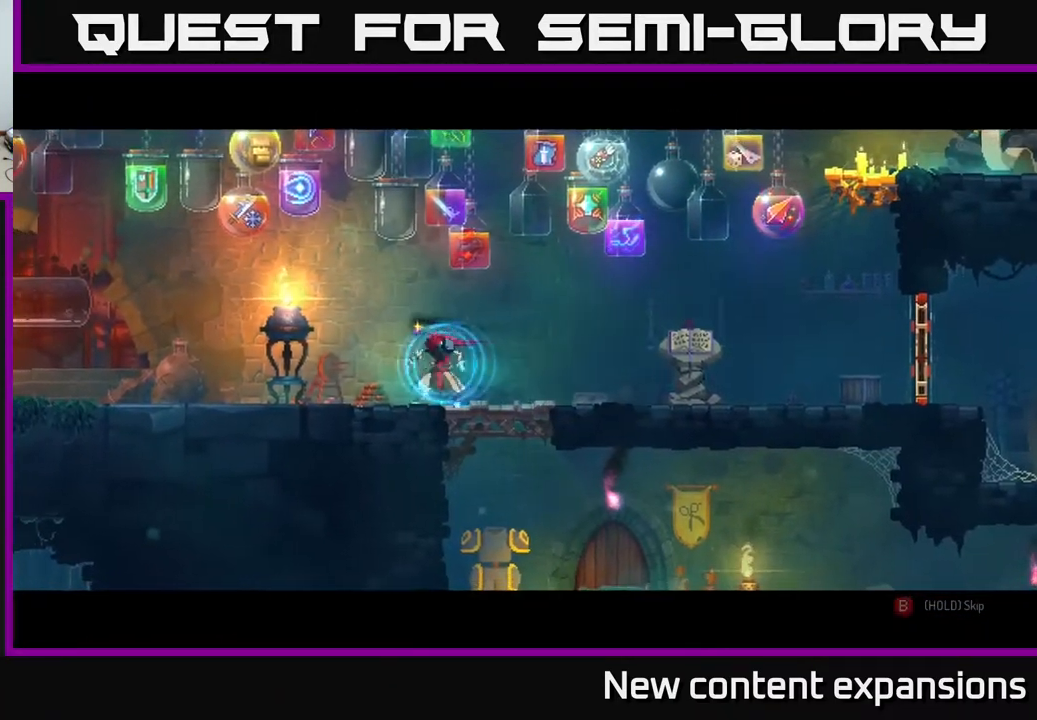
{"buttons": [], "left_stick": "center", "right_stick": "center", "events": [[433, "B", "up"]]}